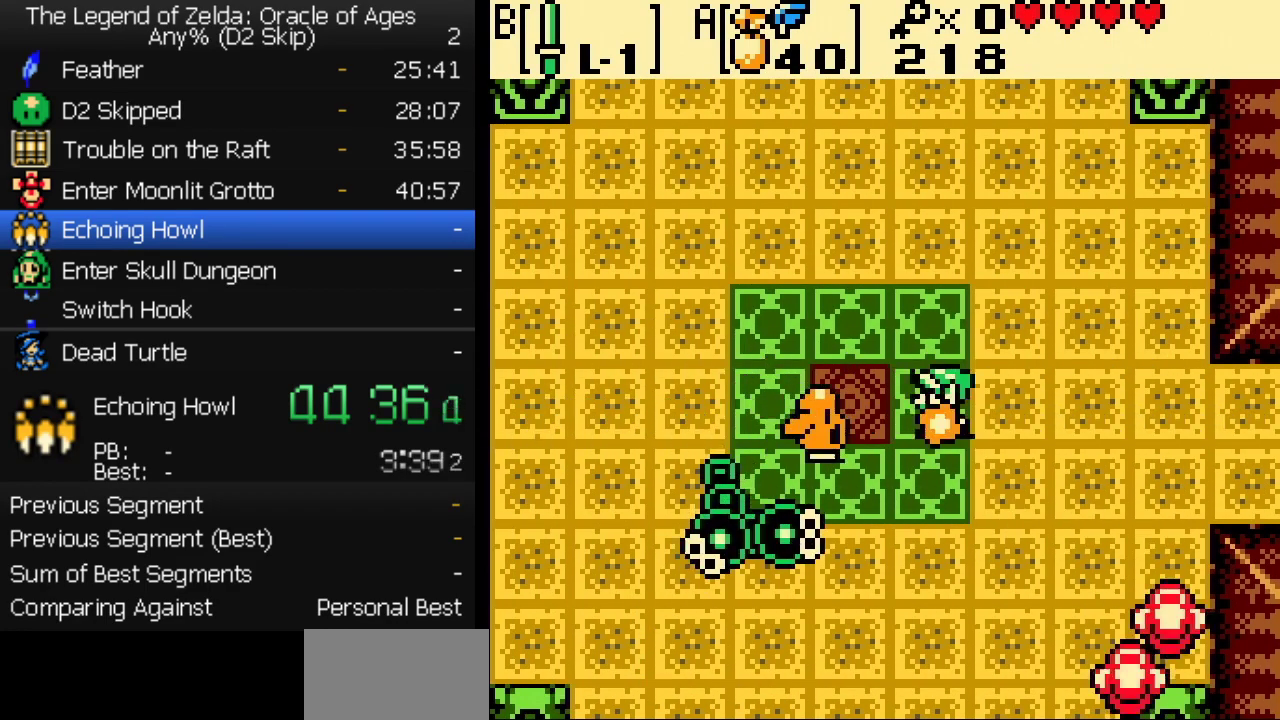
Gameplay with a controller (Nintendo layout); each line is a JSON object with the inputs held at the frame after it. "events" lists button and stick changes between this image and that frame as [ms after this image, input, new state], when the widget could be followed in between. Not read: L3 R3.
{"buttons": ["DPAD_DOWN", "DPAD_LEFT"], "events": [[50, "B", "up"], [100, "B", "down"], [100, "DPAD_DOWN", "down"], [183, "B", "up"], [183, "DPAD_LEFT", "up"], [283, "B", "down"], [417, "B", "up"], [483, "DPAD_LEFT", "down"]]}
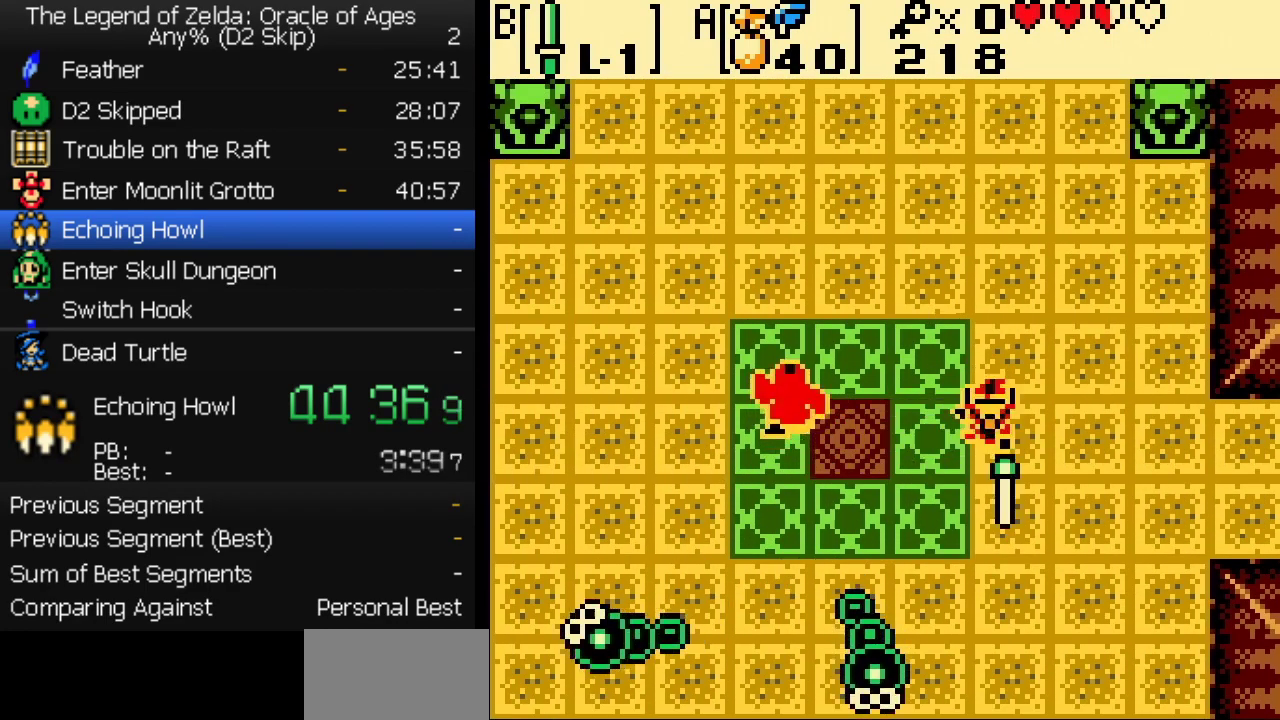
{"buttons": ["B", "DPAD_DOWN"], "events": [[83, "DPAD_DOWN", "up"], [133, "B", "down"], [217, "B", "up"], [283, "B", "down"], [300, "DPAD_DOWN", "down"], [350, "DPAD_LEFT", "up"], [367, "B", "up"], [417, "B", "down"]]}
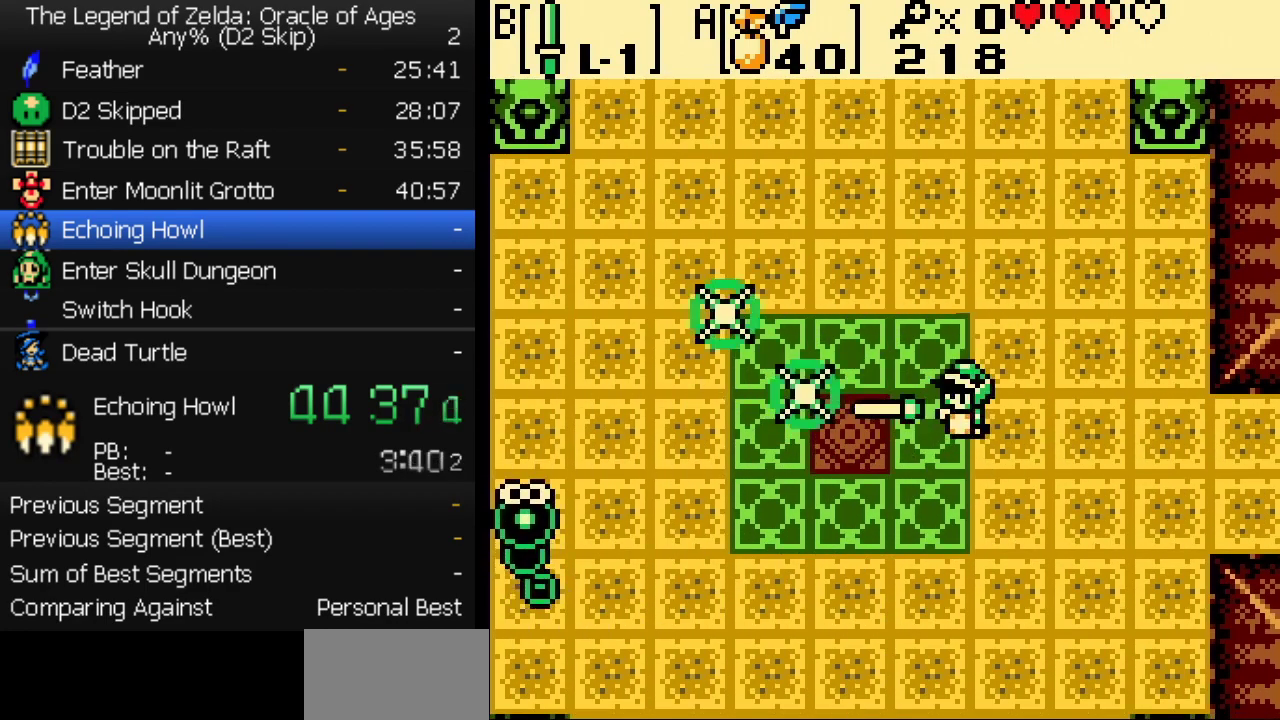
{"buttons": ["B", "DPAD_LEFT"], "events": [[83, "DPAD_LEFT", "down"], [300, "DPAD_DOWN", "up"]]}
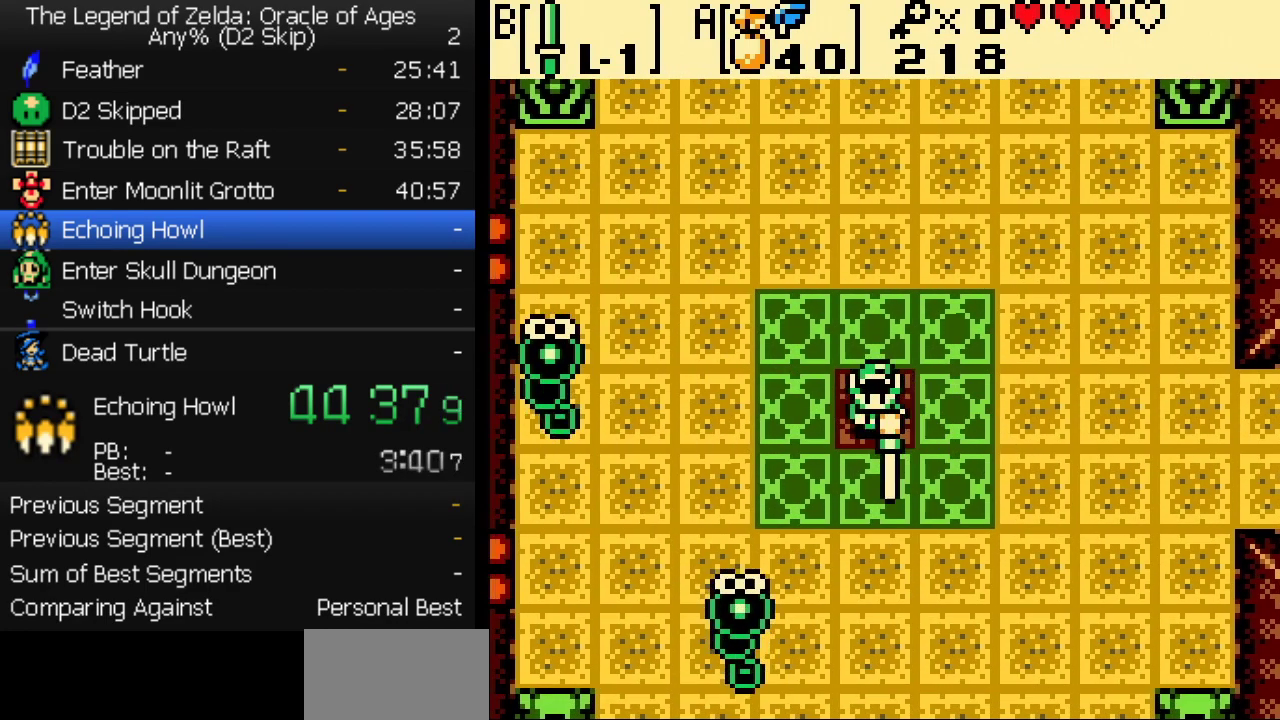
{"buttons": ["B", "DPAD_DOWN"], "events": [[100, "DPAD_DOWN", "down"], [233, "DPAD_LEFT", "up"], [300, "B", "up"], [367, "DPAD_RIGHT", "down"], [483, "B", "down"], [483, "DPAD_RIGHT", "up"]]}
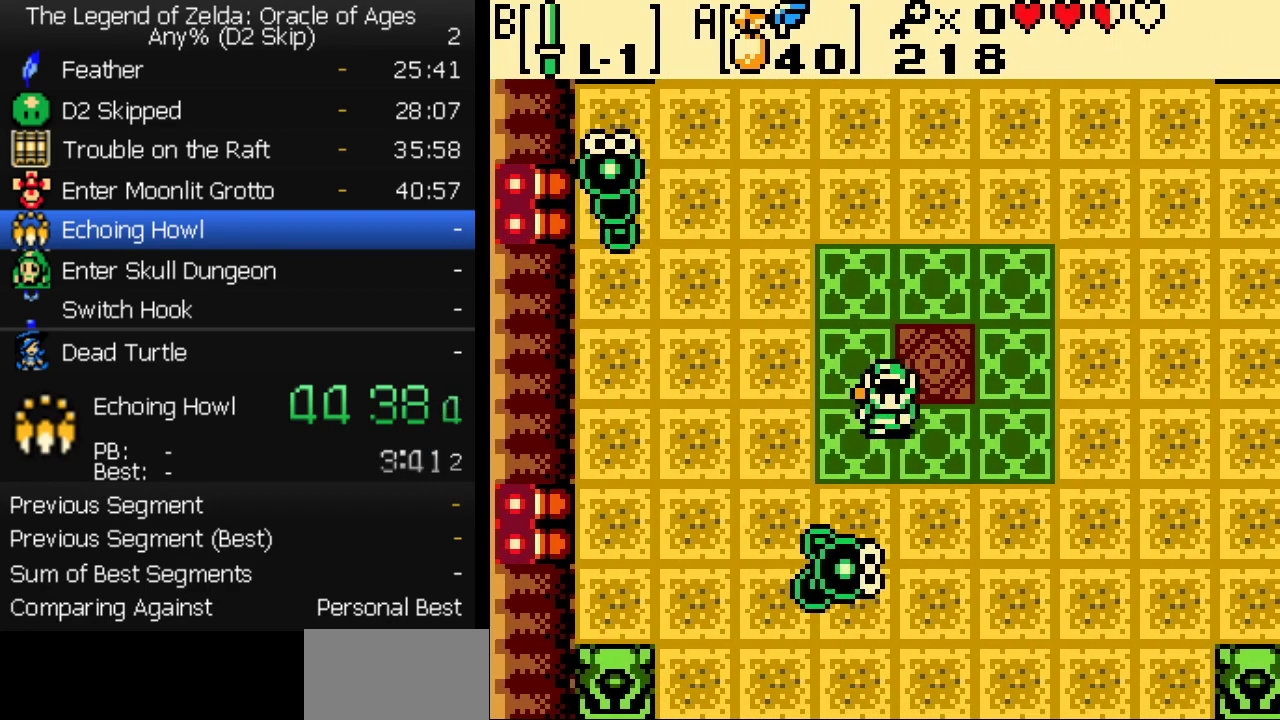
{"buttons": ["DPAD_UP", "DPAD_LEFT"], "events": [[150, "DPAD_LEFT", "down"], [183, "B", "up"], [200, "DPAD_DOWN", "up"], [233, "DPAD_UP", "down"]]}
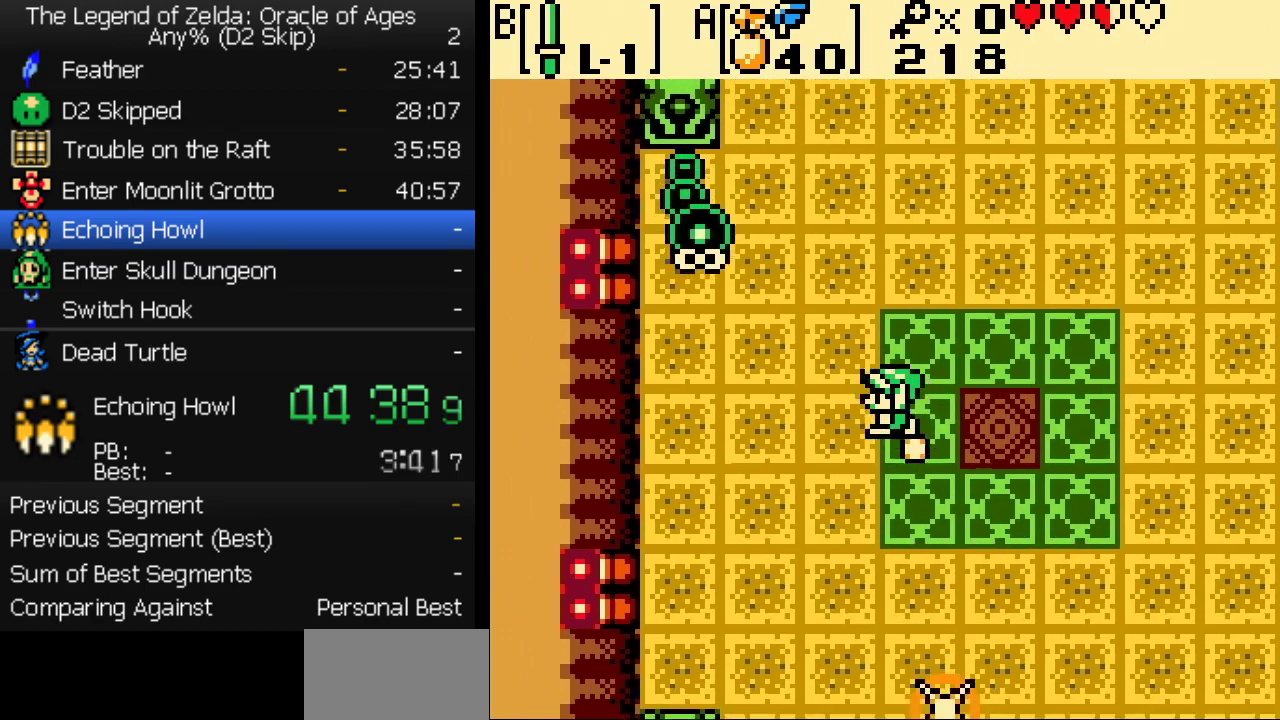
{"buttons": ["DPAD_UP", "DPAD_LEFT"], "events": [[167, "DPAD_UP", "up"], [183, "B", "down"], [317, "B", "up"], [350, "DPAD_UP", "down"]]}
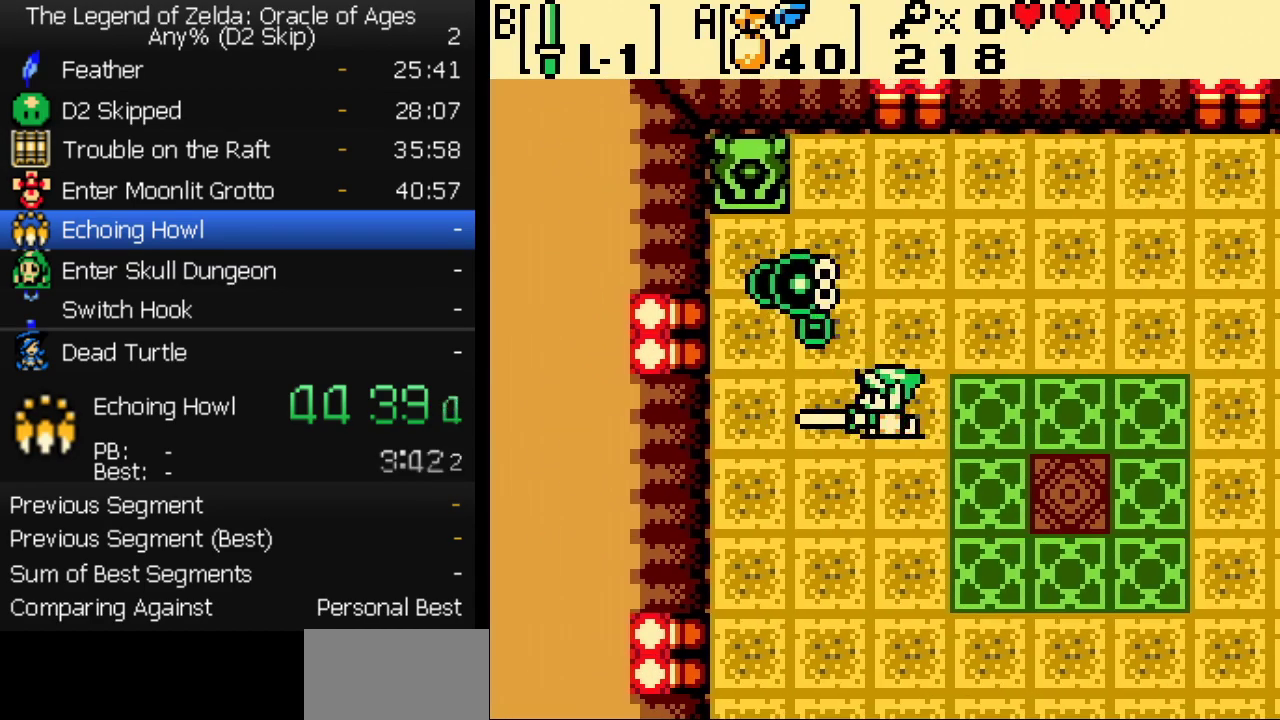
{"buttons": ["DPAD_DOWN", "DPAD_RIGHT"], "events": [[83, "B", "down"], [133, "DPAD_UP", "up"], [150, "DPAD_DOWN", "down"], [150, "DPAD_LEFT", "up"], [167, "DPAD_RIGHT", "down"], [183, "B", "up"]]}
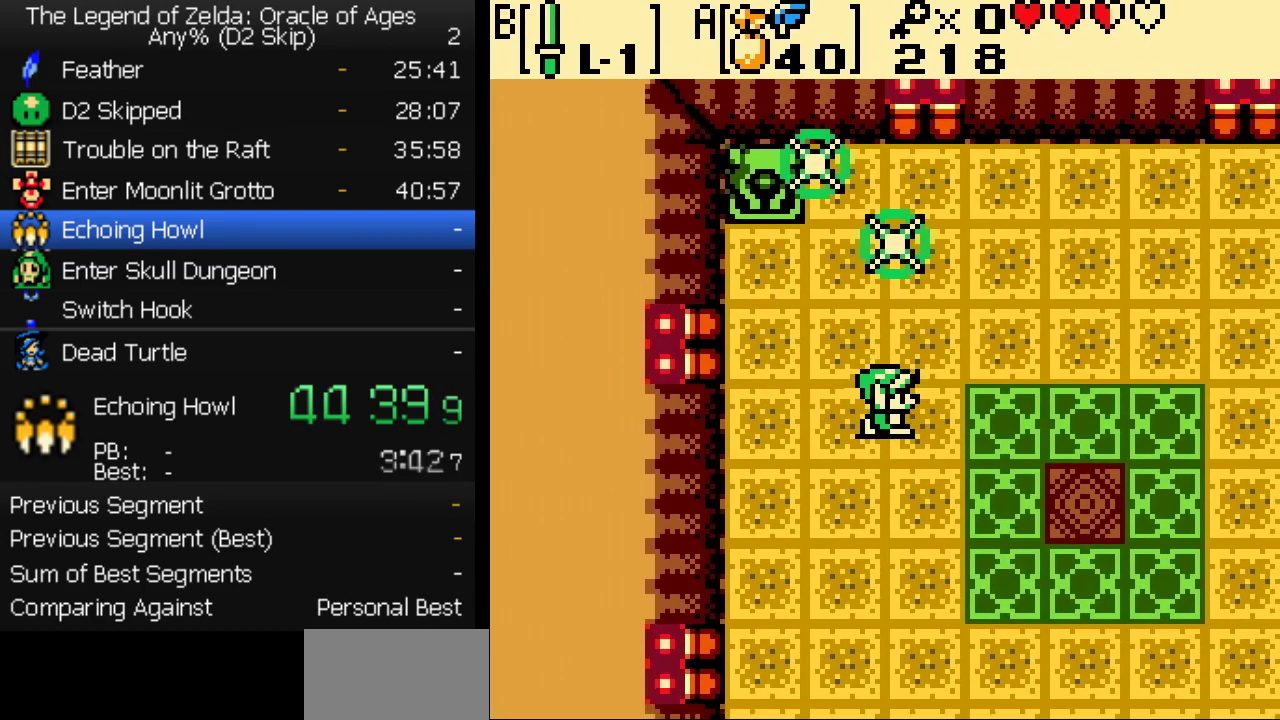
{"buttons": ["DPAD_DOWN", "DPAD_RIGHT"], "events": []}
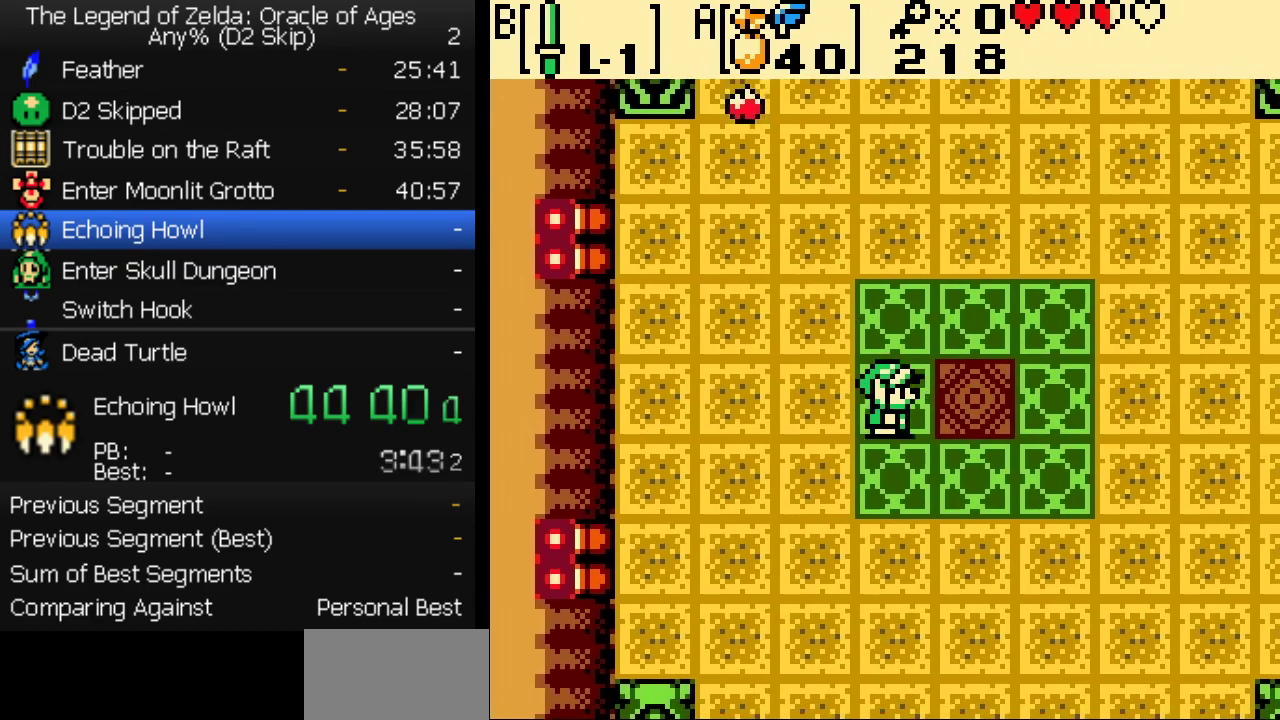
{"buttons": ["A", "DPAD_UP"], "events": [[233, "DPAD_DOWN", "up"], [333, "DPAD_UP", "down"], [417, "DPAD_RIGHT", "up"], [483, "A", "down"]]}
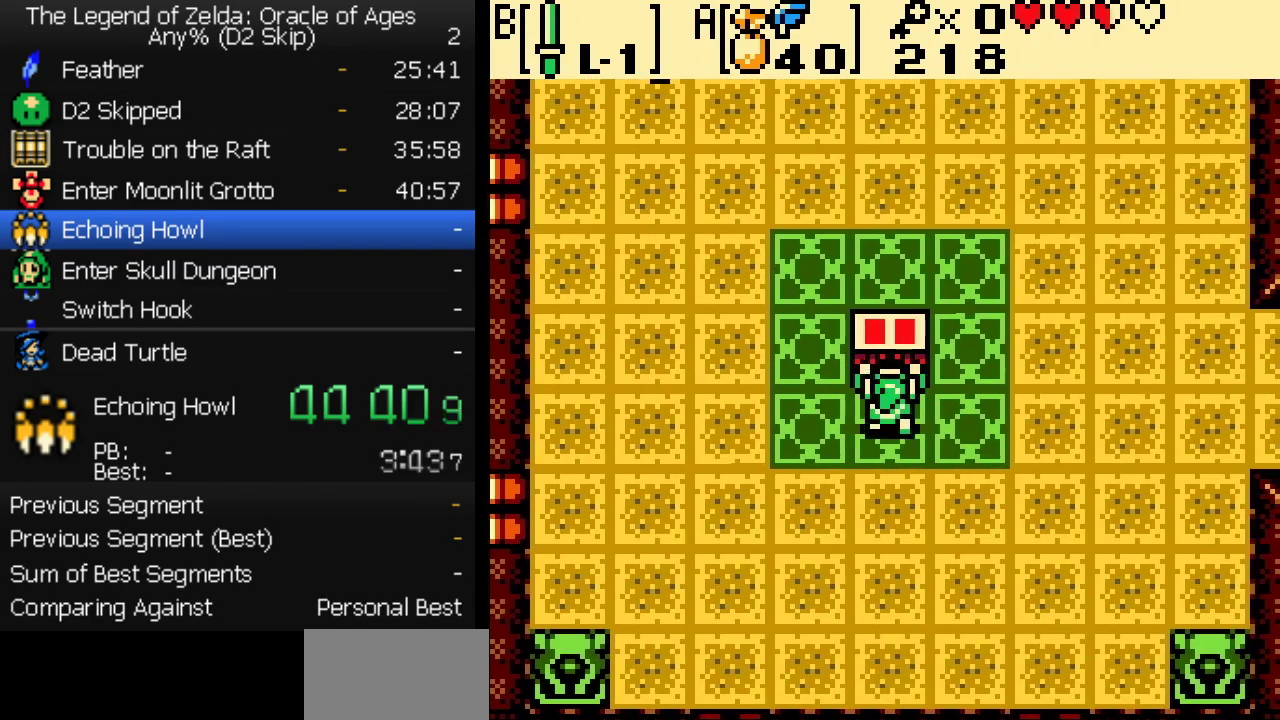
{"buttons": [], "events": [[17, "DPAD_UP", "up"], [50, "A", "up"]]}
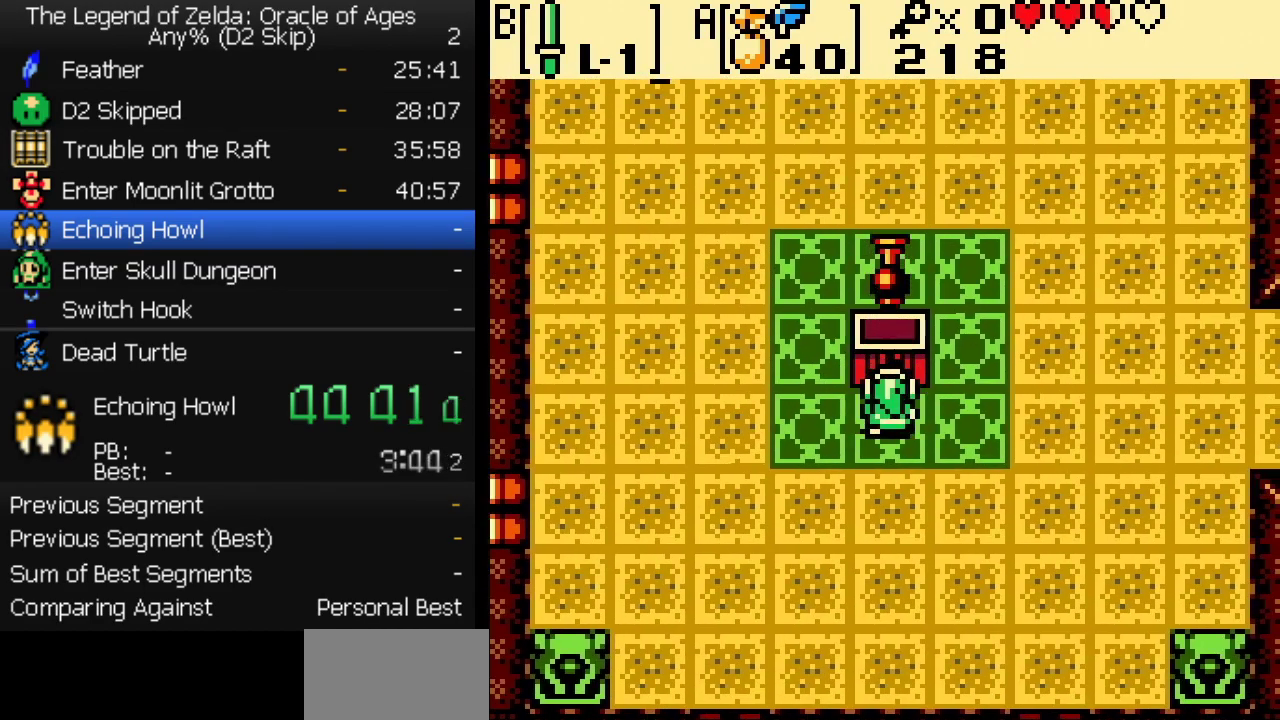
{"buttons": ["DPAD_RIGHT"]}
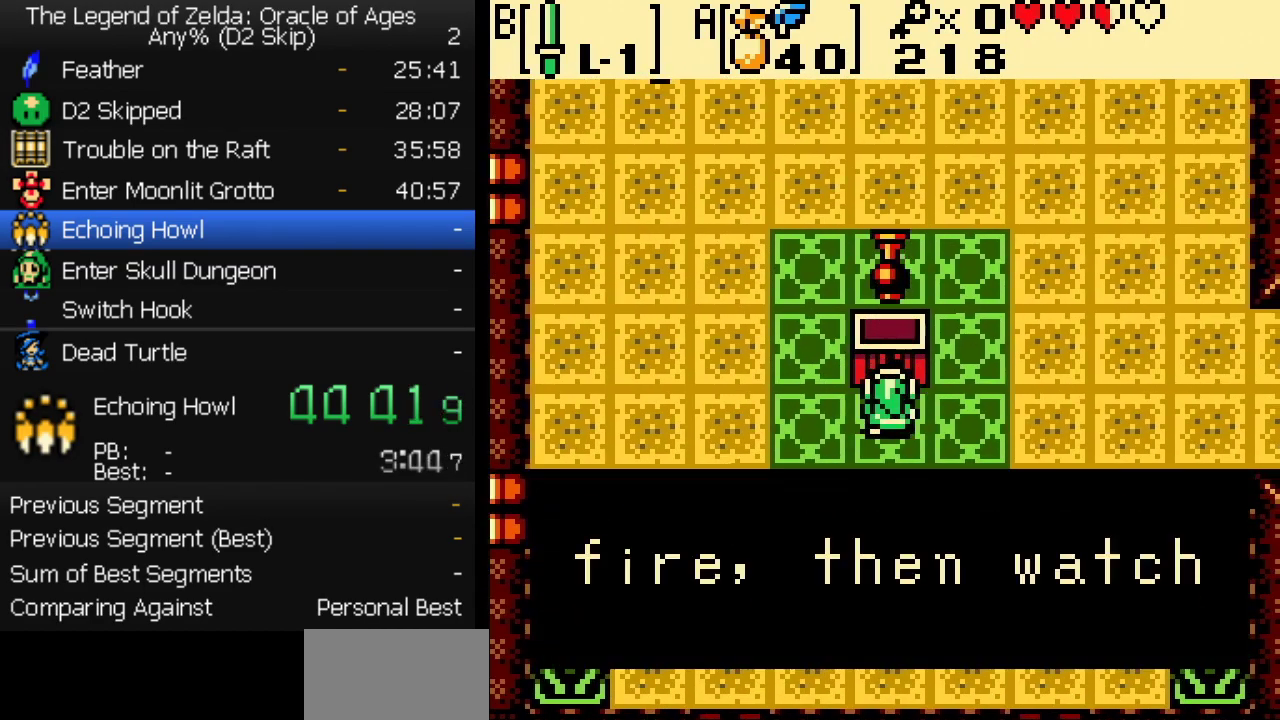
{"buttons": ["DPAD_RIGHT"]}
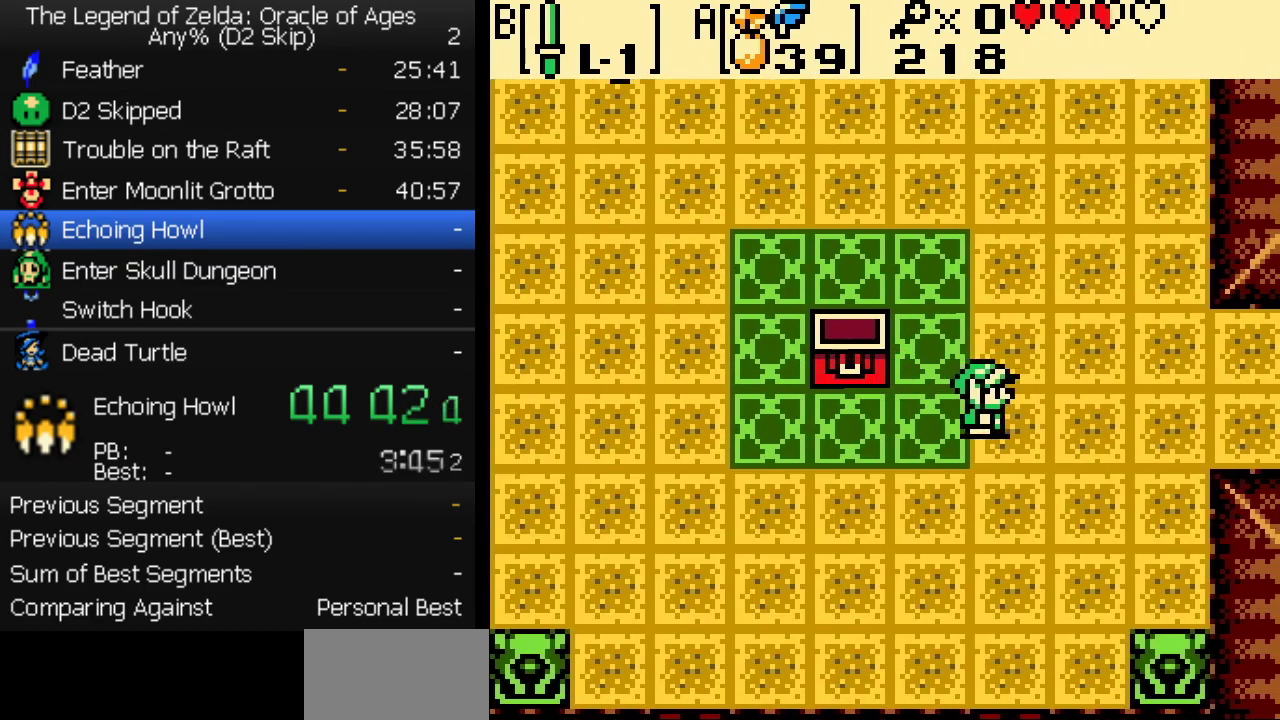
{"buttons": ["DPAD_RIGHT"], "events": []}
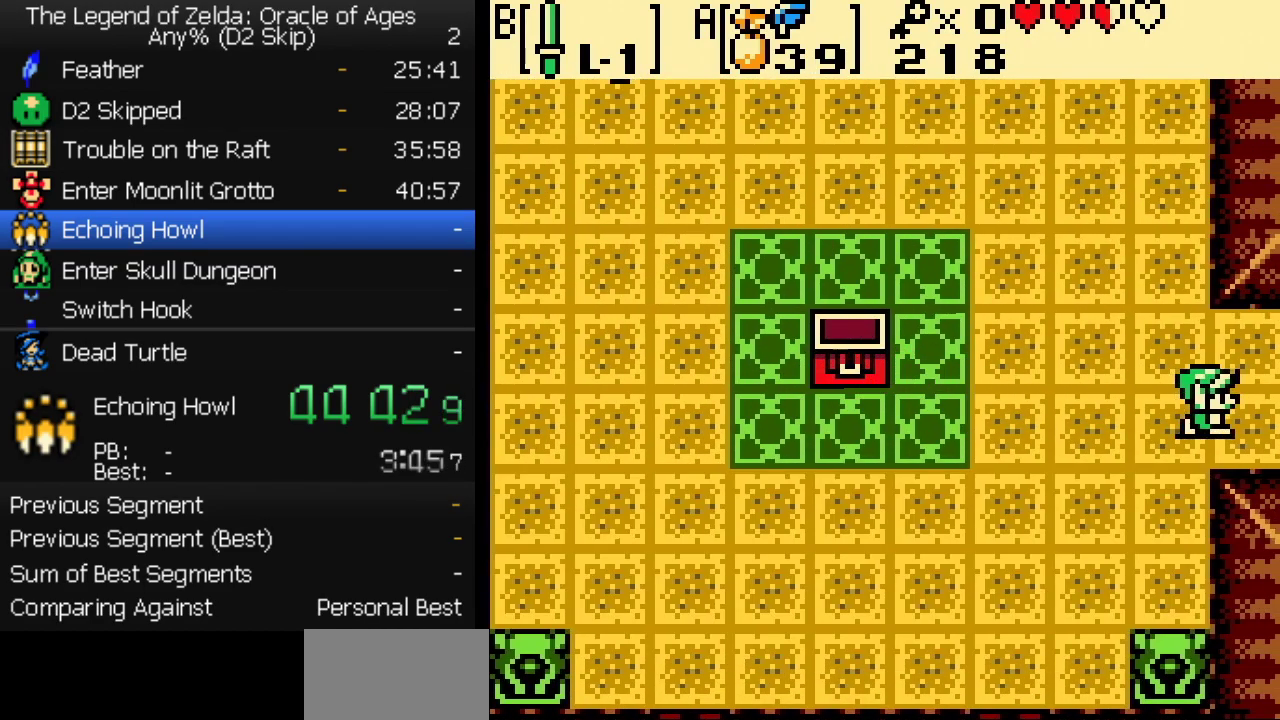
{"buttons": ["DPAD_RIGHT"], "events": [[17, "DPAD_DOWN", "down"], [133, "DPAD_DOWN", "up"]]}
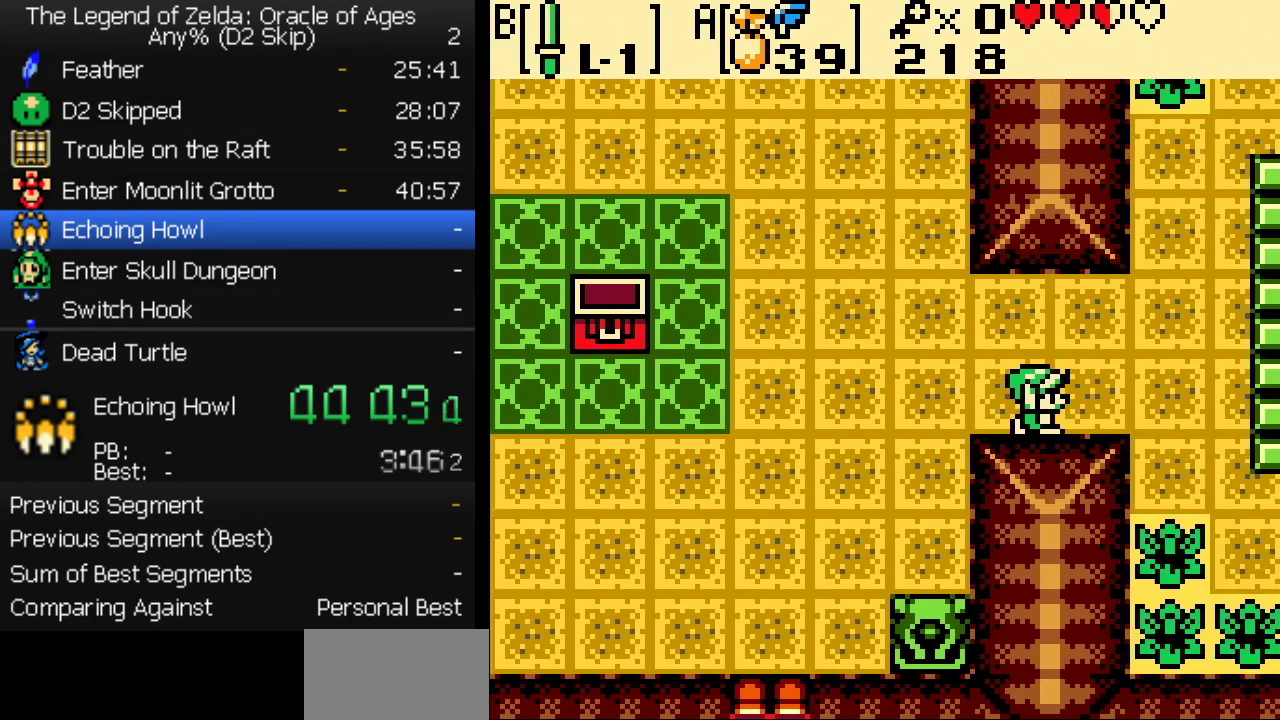
{"buttons": ["DPAD_RIGHT"], "events": []}
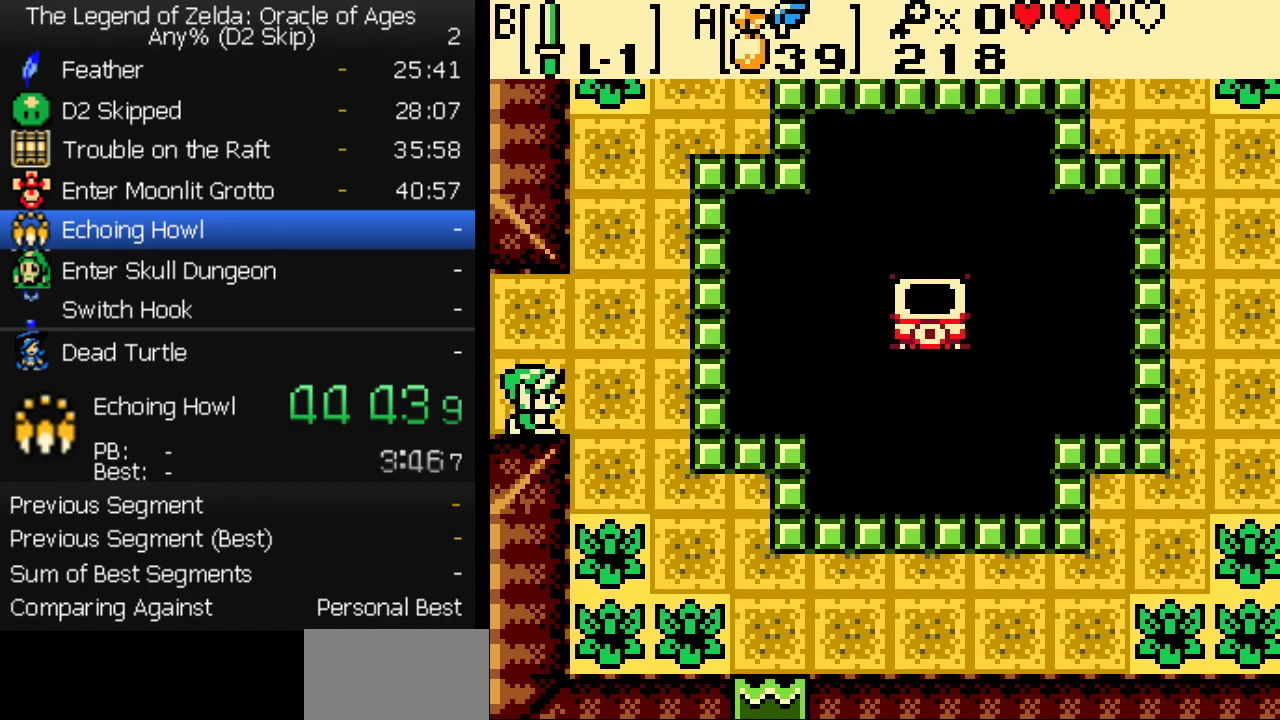
{"buttons": ["DPAD_DOWN", "DPAD_RIGHT"], "events": [[200, "DPAD_DOWN", "down"], [433, "START", "down"], [500, "START", "up"]]}
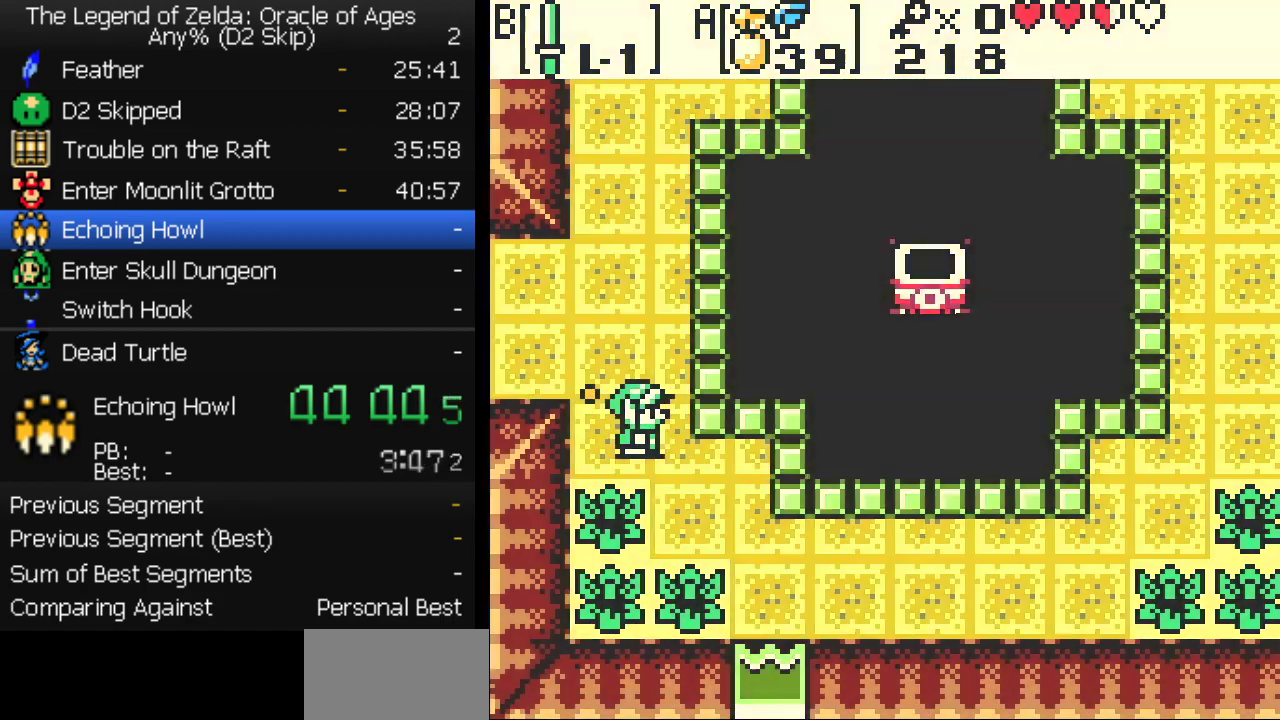
{"buttons": [], "events": [[50, "START", "down"], [150, "START", "up"], [200, "DPAD_RIGHT", "up"], [233, "DPAD_DOWN", "up"]]}
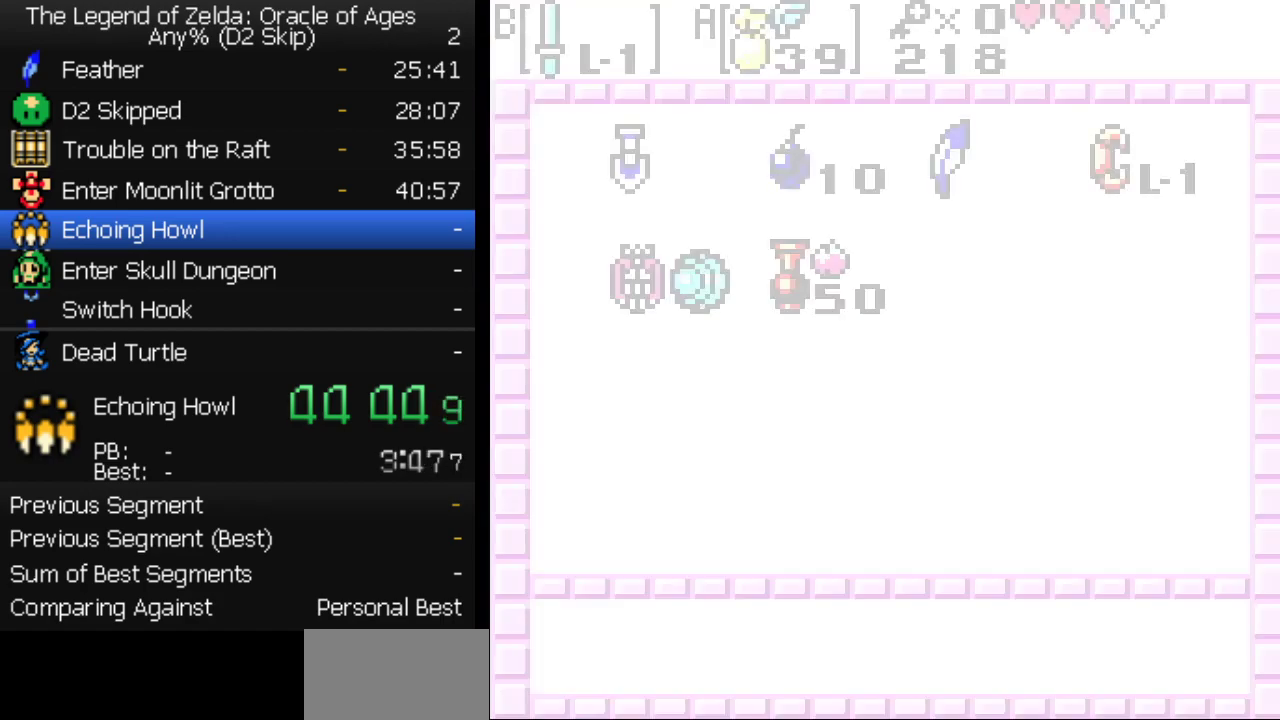
{"buttons": [], "events": [[350, "DPAD_DOWN", "down"], [400, "B", "down"], [433, "DPAD_DOWN", "up"], [467, "B", "up"]]}